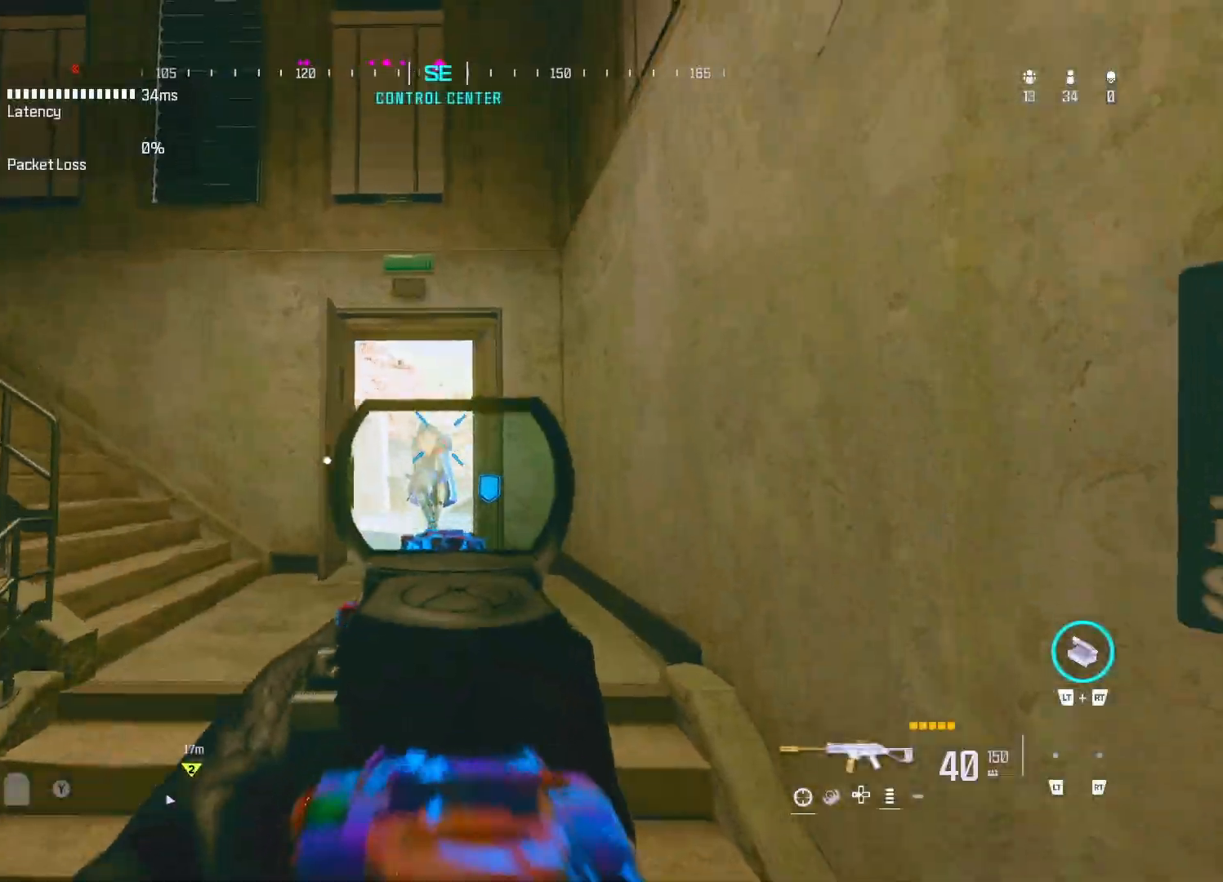
Gameplay with a controller (Xbox layout); each line is a JSON object with the inputs held at the frame after it. "events" lists button and stick changes between this image and that frame as [ms after this image, input, new state], when the widget could be followed in between.
{"buttons": ["L1", "R1"], "left_stick": "down-right", "right_stick": "left", "events": [[33, "A", "up"], [267, "right_stick", "center"], [417, "left_stick", "down-right"], [417, "right_stick", "left"]]}
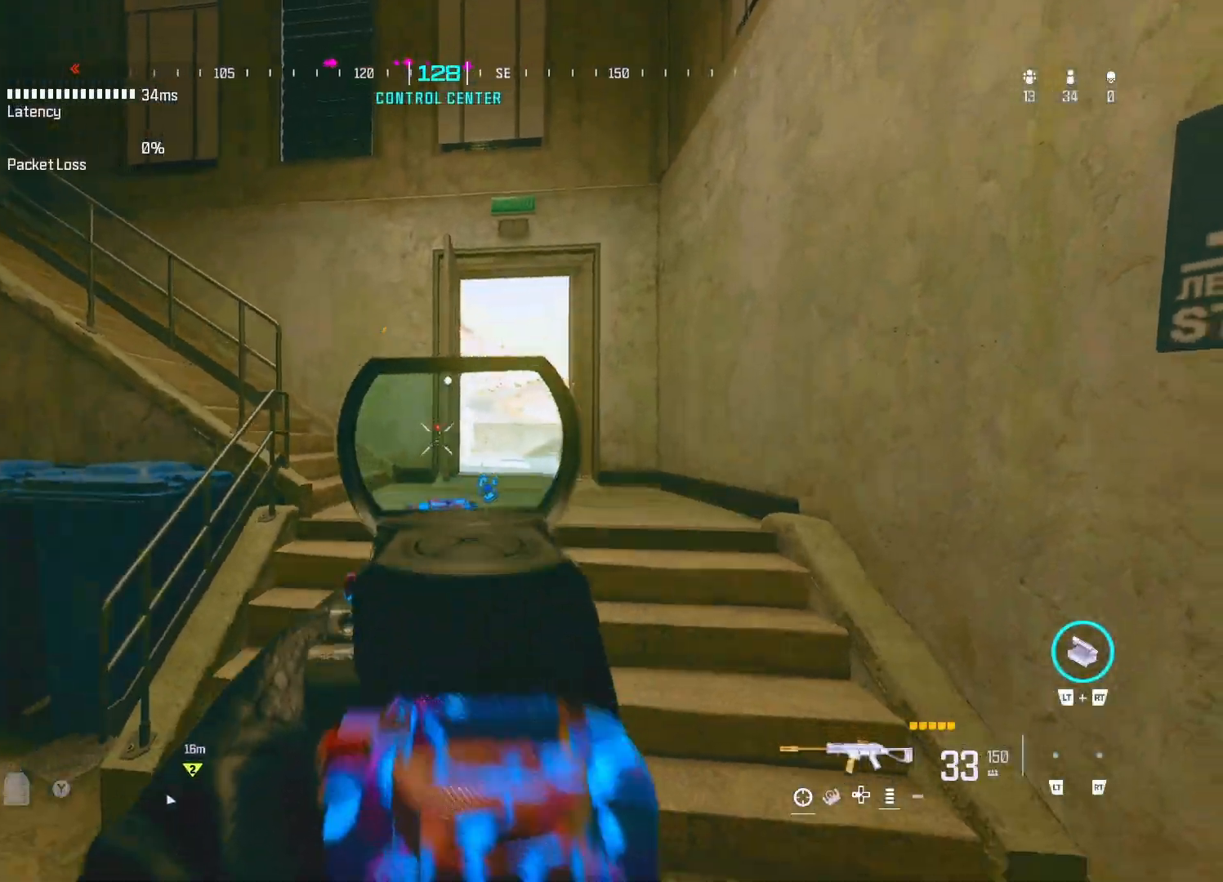
{"buttons": [], "left_stick": "up", "right_stick": "center", "events": [[17, "right_stick", "center"], [83, "L1", "up"], [83, "R1", "up"], [83, "left_stick", "up-right"], [83, "right_stick", "right"], [150, "left_stick", "up"], [150, "right_stick", "center"]]}
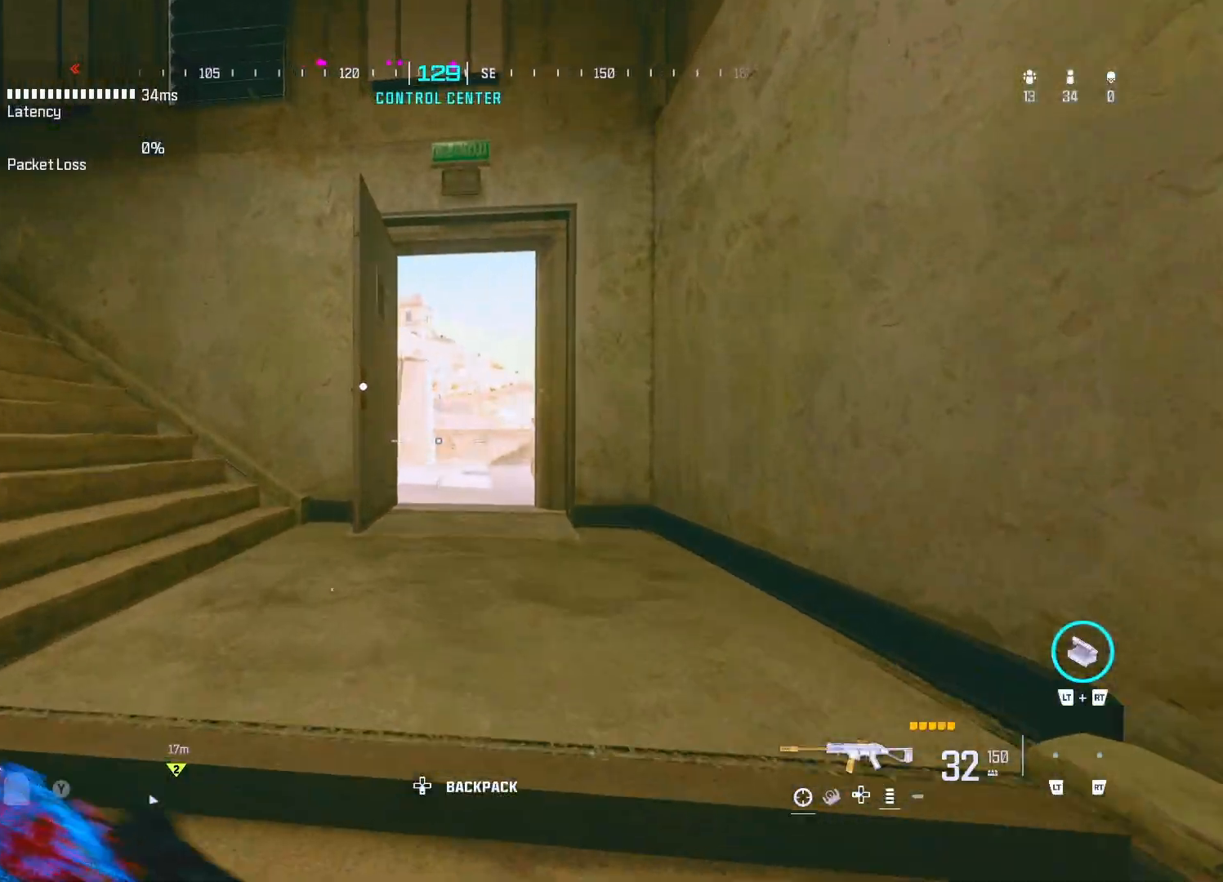
{"buttons": [], "left_stick": "up", "right_stick": "left", "events": [[467, "right_stick", "left"]]}
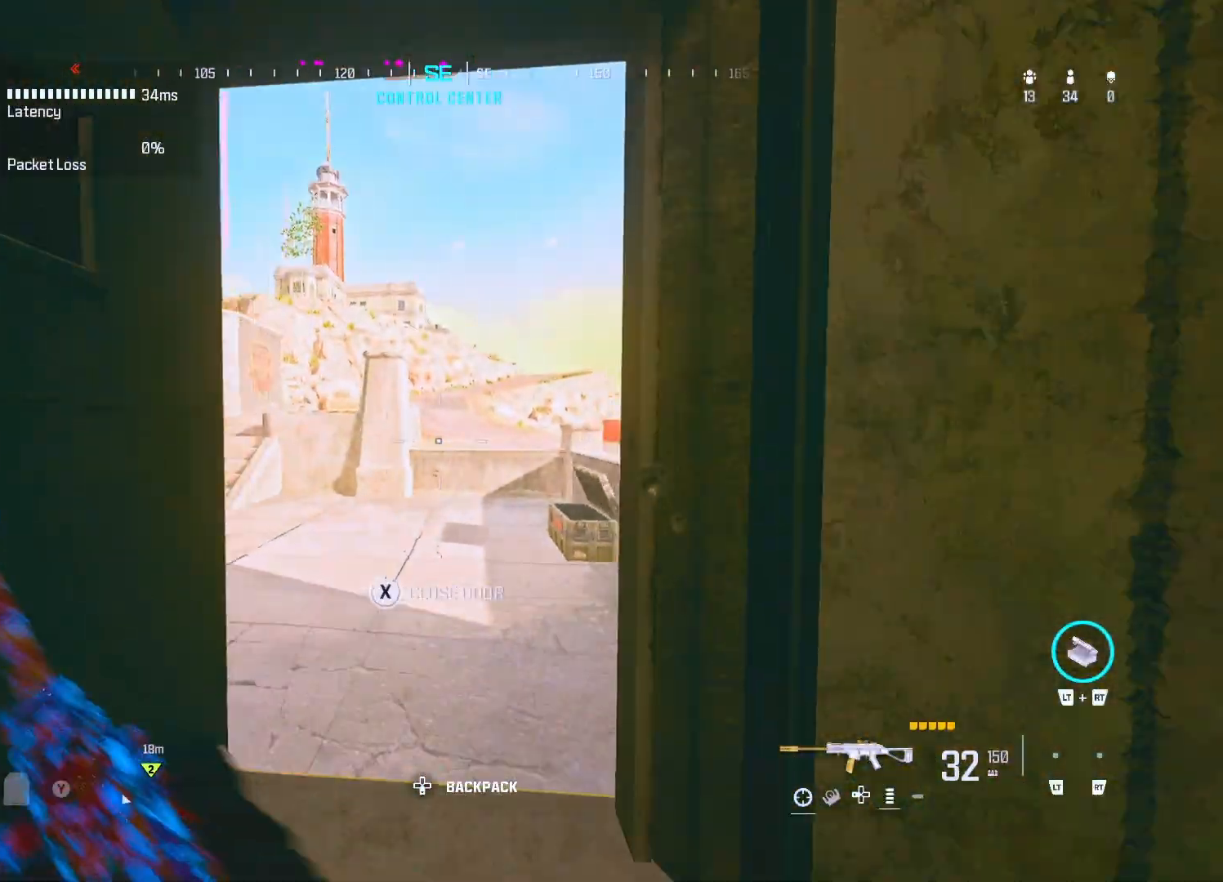
{"buttons": ["L1"], "left_stick": "down", "right_stick": "center", "events": [[33, "DPAD_UP", "down"], [100, "DPAD_UP", "up"], [183, "left_stick", "right"], [183, "right_stick", "center"], [233, "A", "down"], [300, "A", "up"], [300, "left_stick", "down-right"], [300, "right_stick", "left"], [383, "L1", "down"], [450, "right_stick", "center"], [500, "left_stick", "down"]]}
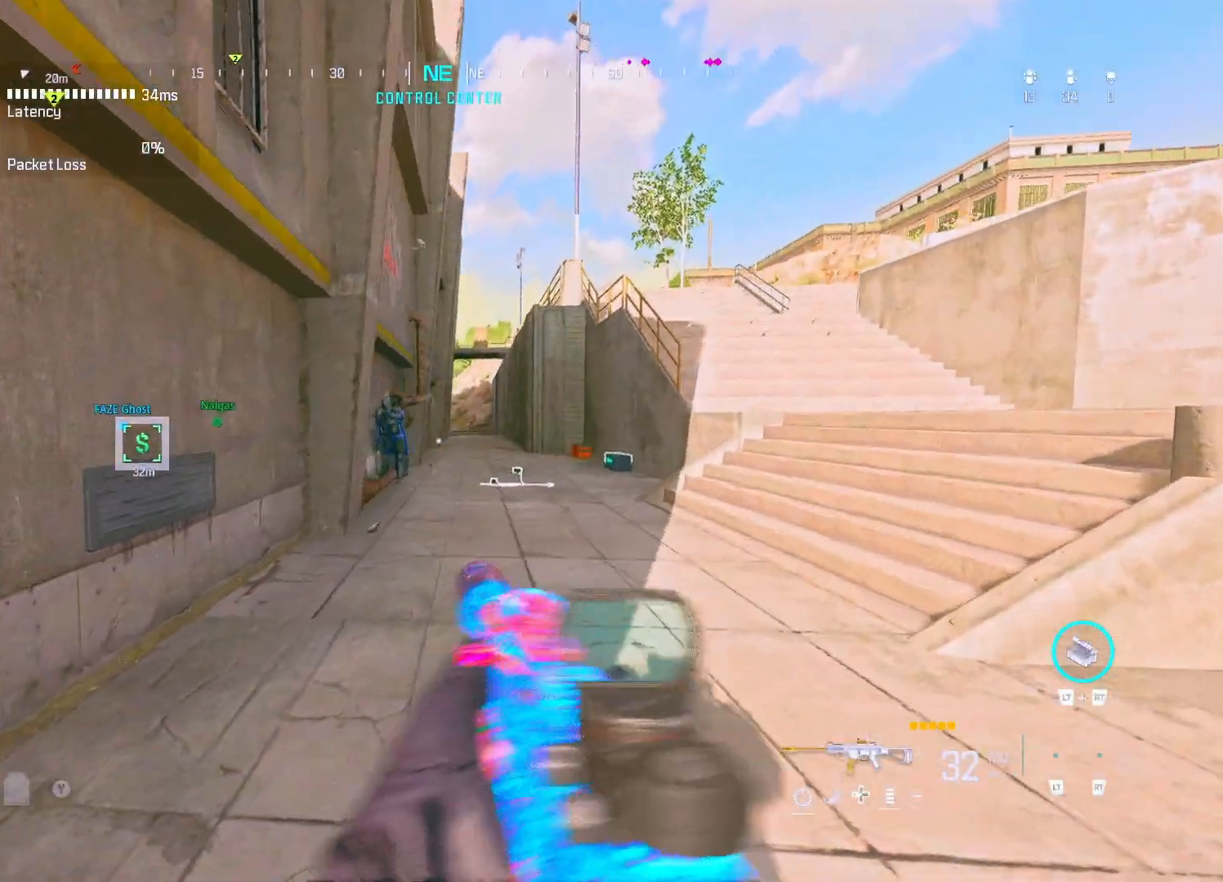
{"buttons": ["L1", "R1"], "left_stick": "right", "right_stick": "down", "events": [[217, "left_stick", "right"], [217, "right_stick", "left"], [283, "R1", "down"], [383, "right_stick", "down"]]}
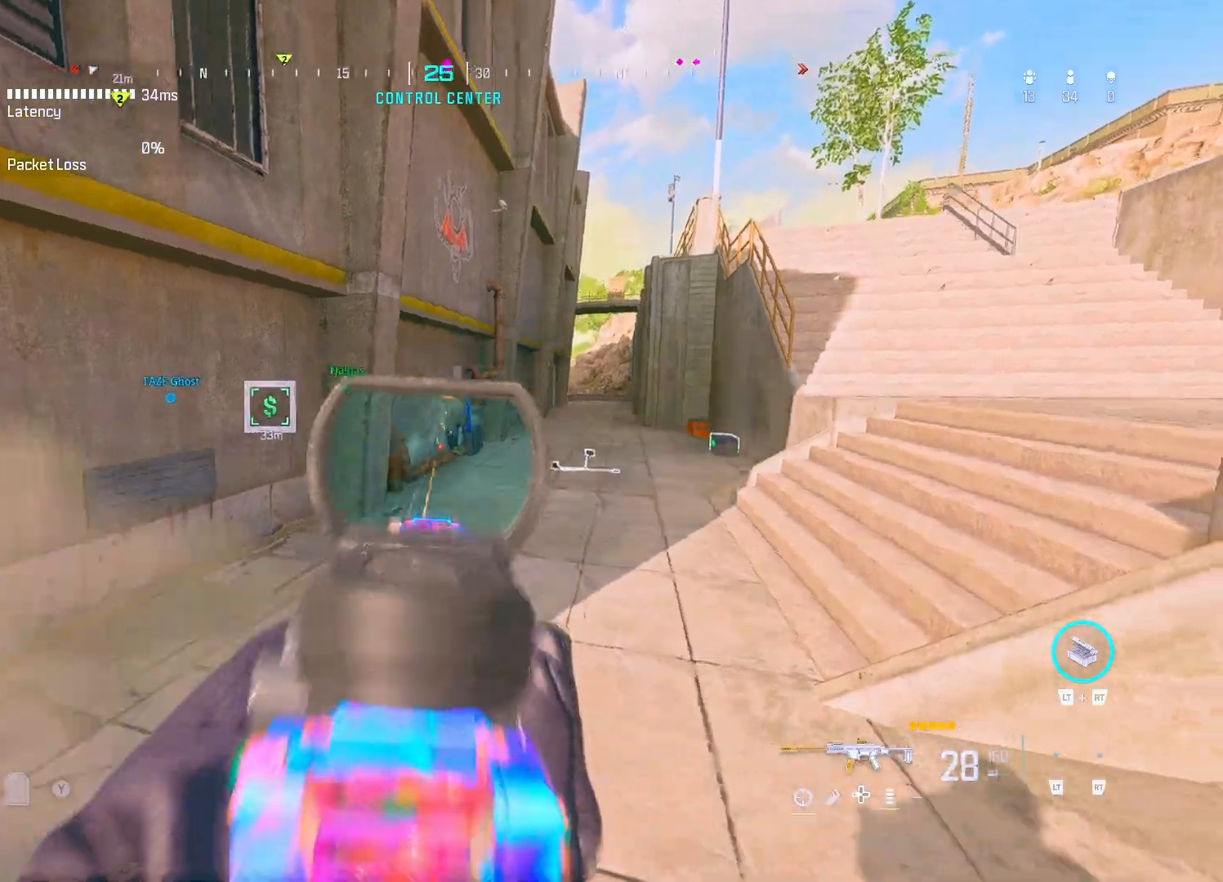
{"buttons": ["L1", "R1"], "left_stick": "right", "right_stick": "center", "events": [[50, "A", "down"], [267, "A", "up"], [267, "right_stick", "up-right"], [333, "right_stick", "center"], [400, "right_stick", "down-left"], [467, "right_stick", "center"]]}
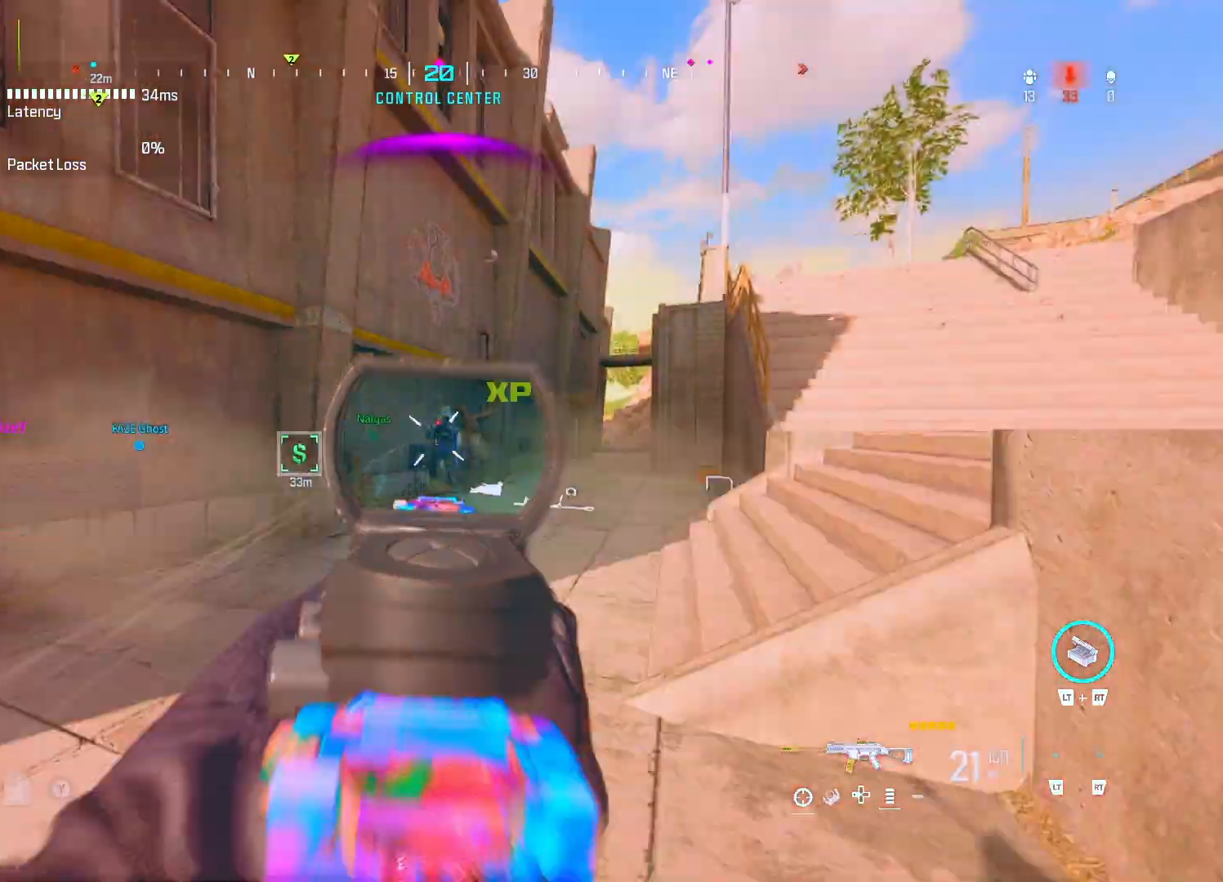
{"buttons": ["L1", "R1"], "left_stick": "up-left", "right_stick": "down", "events": [[183, "A", "down"], [183, "right_stick", "down"], [250, "A", "up"], [383, "left_stick", "up-left"]]}
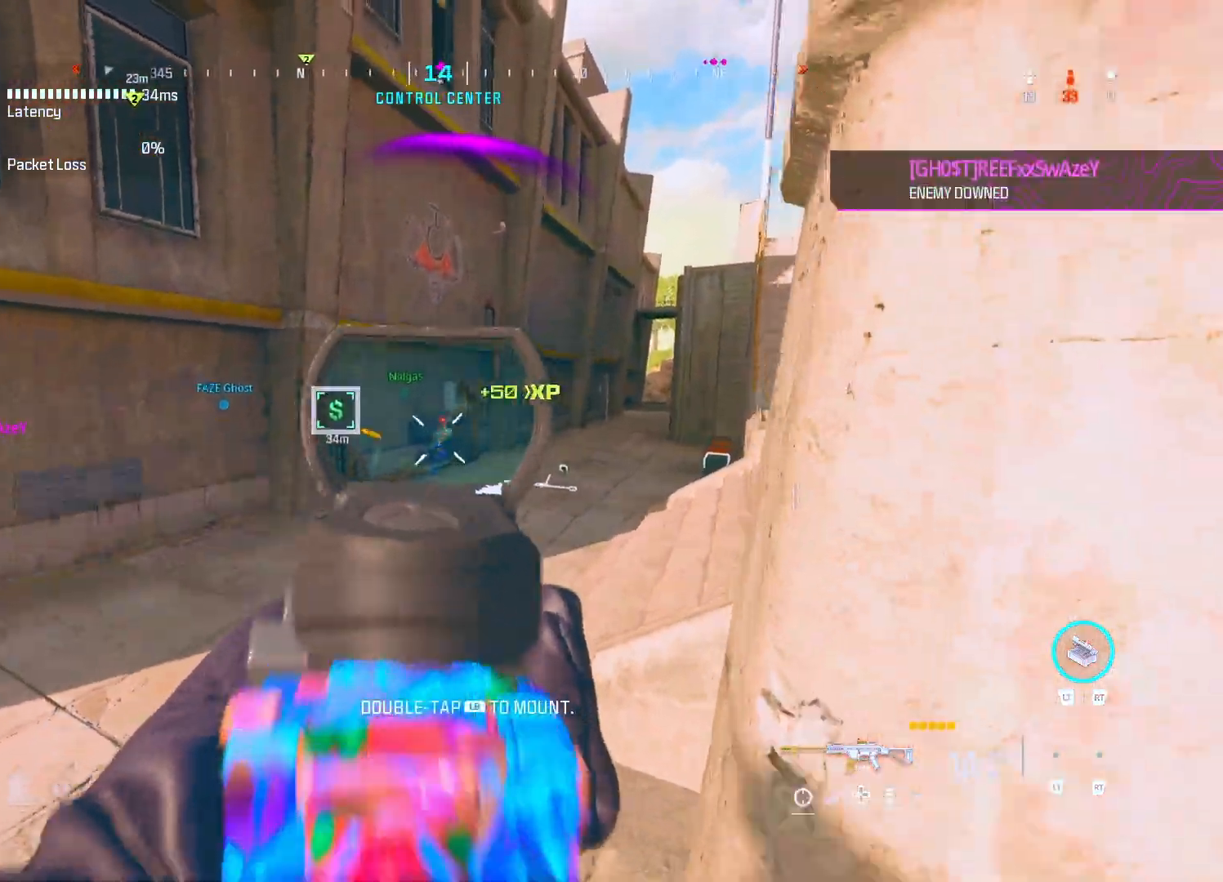
{"buttons": [], "left_stick": "up-left", "right_stick": "center", "events": [[233, "right_stick", "center"], [350, "right_stick", "down"], [417, "right_stick", "center"], [500, "L1", "up"], [500, "R1", "up"]]}
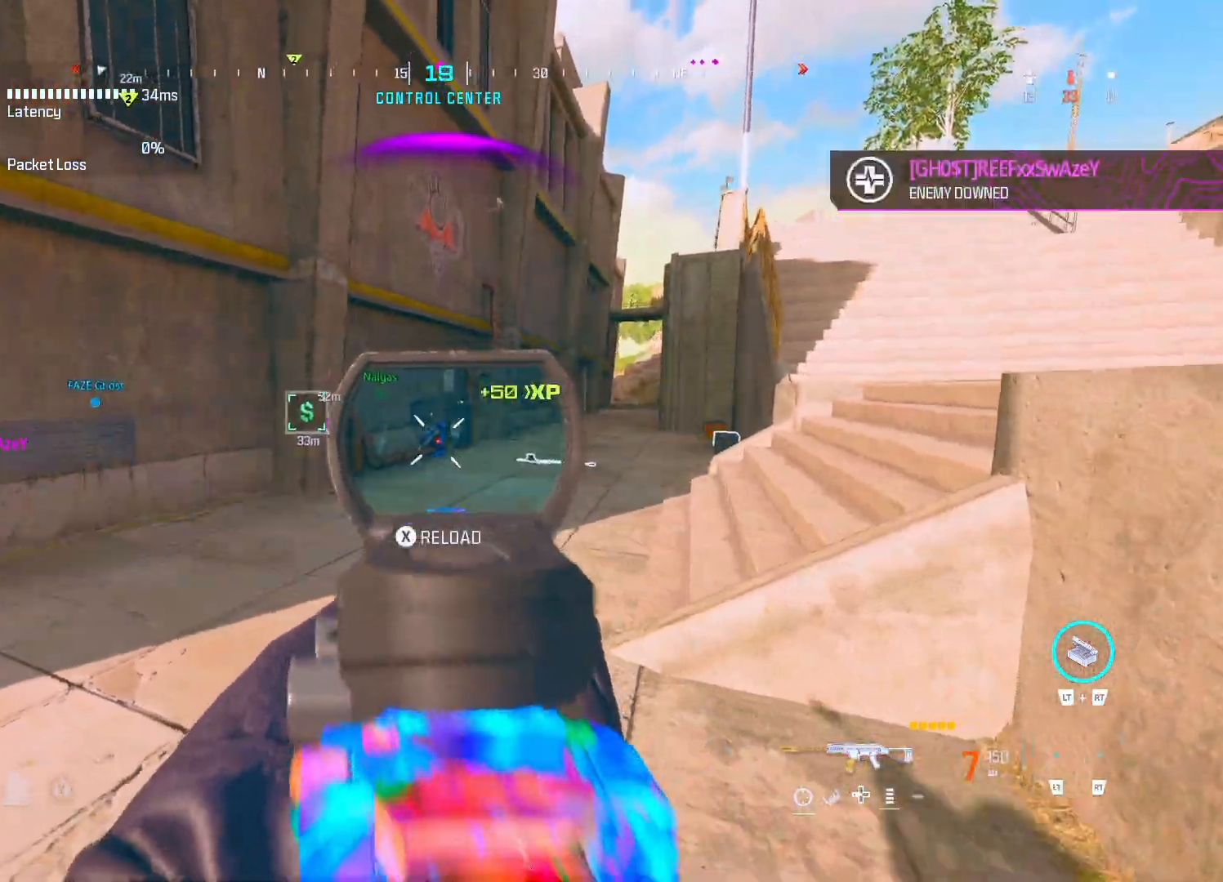
{"buttons": [], "left_stick": "up", "right_stick": "center", "events": [[200, "left_stick", "up"]]}